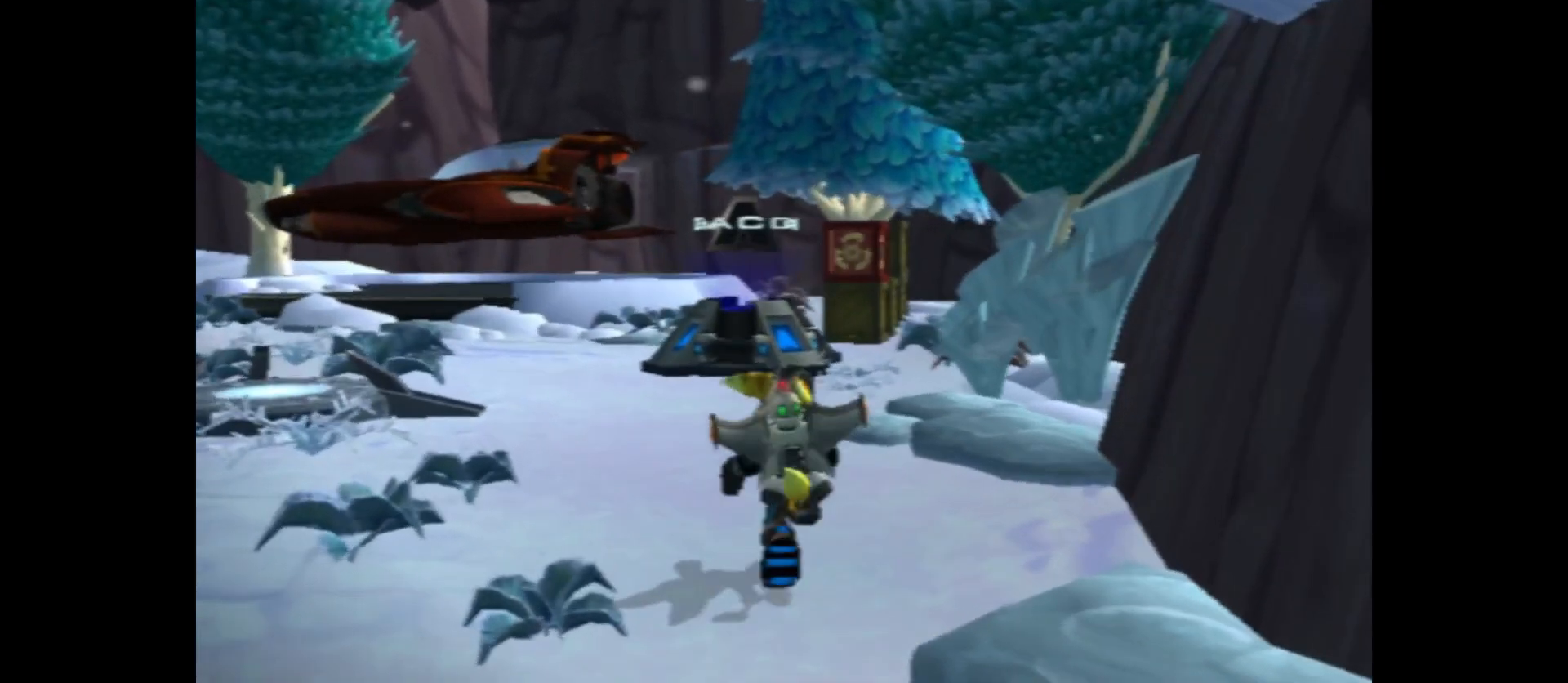
Gameplay with a controller (Xbox layout); each line is a JSON object with the inputs held at the frame after it. "events" lists button and stick changes between this image and that frame as [ms after this image, input, new state], when the widget could be followed in between.
{"buttons": [], "left_stick": "up", "right_stick": "center", "events": []}
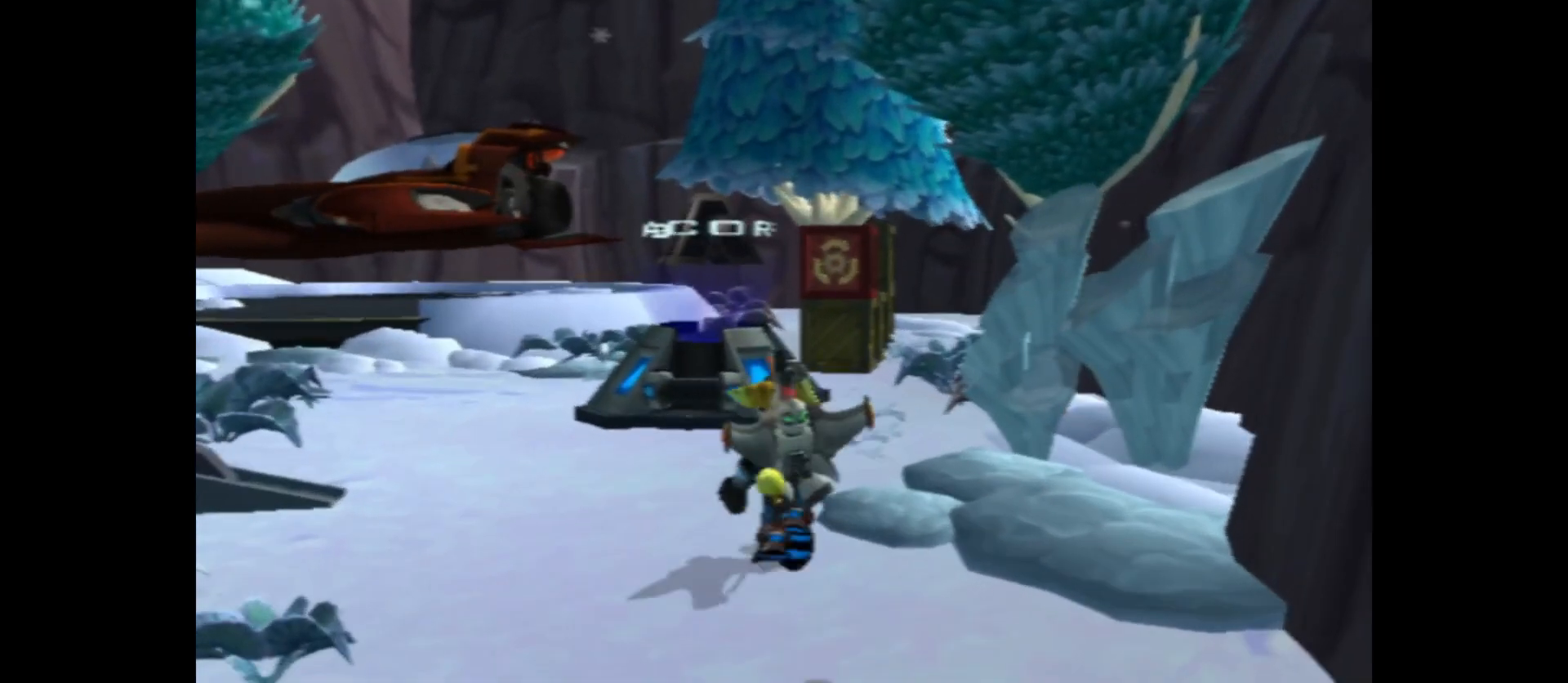
{"buttons": [], "left_stick": "up", "right_stick": "center", "events": [[200, "left_stick", "up-right"], [367, "left_stick", "up"]]}
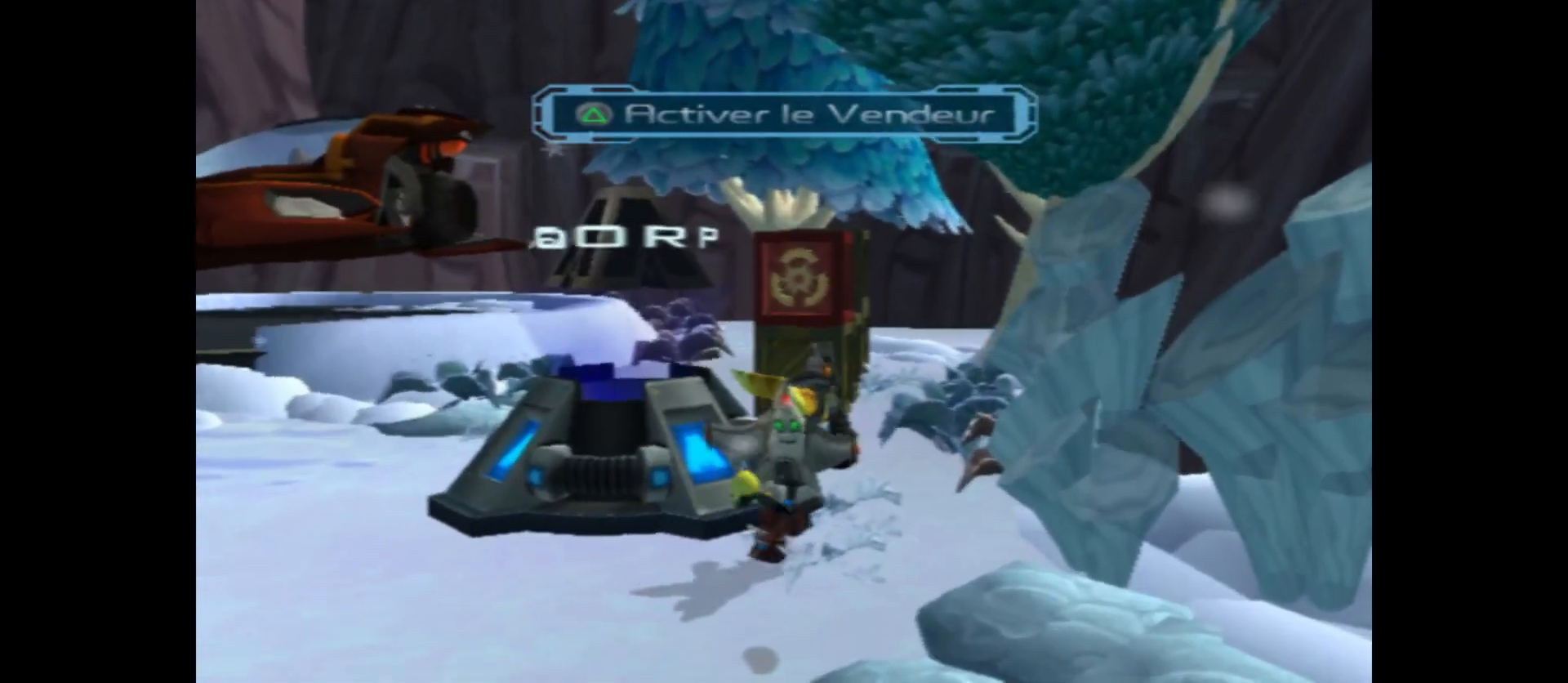
{"buttons": ["A"], "left_stick": "center", "right_stick": "center", "events": [[383, "left_stick", "center"], [500, "A", "down"]]}
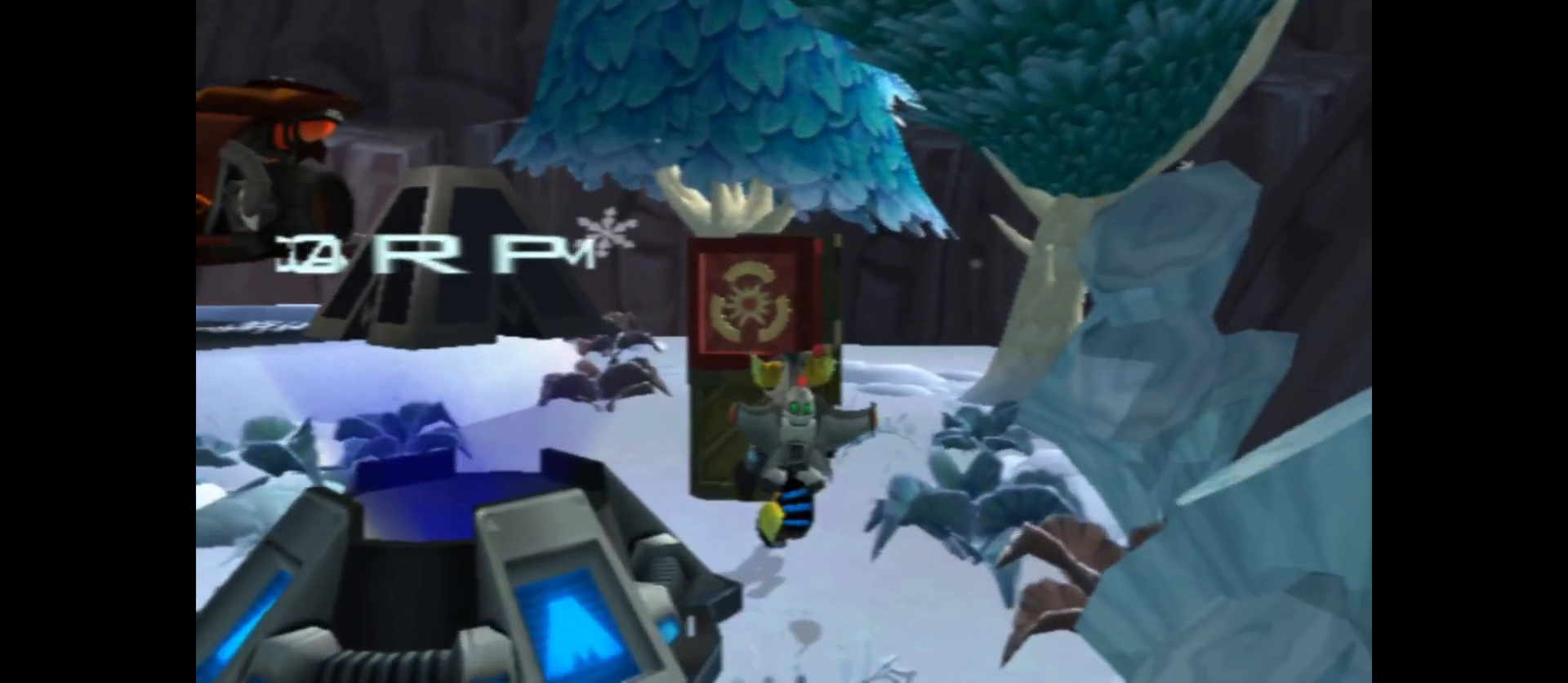
{"buttons": [], "left_stick": "up", "right_stick": "center", "events": [[67, "left_stick", "up"], [483, "A", "up"]]}
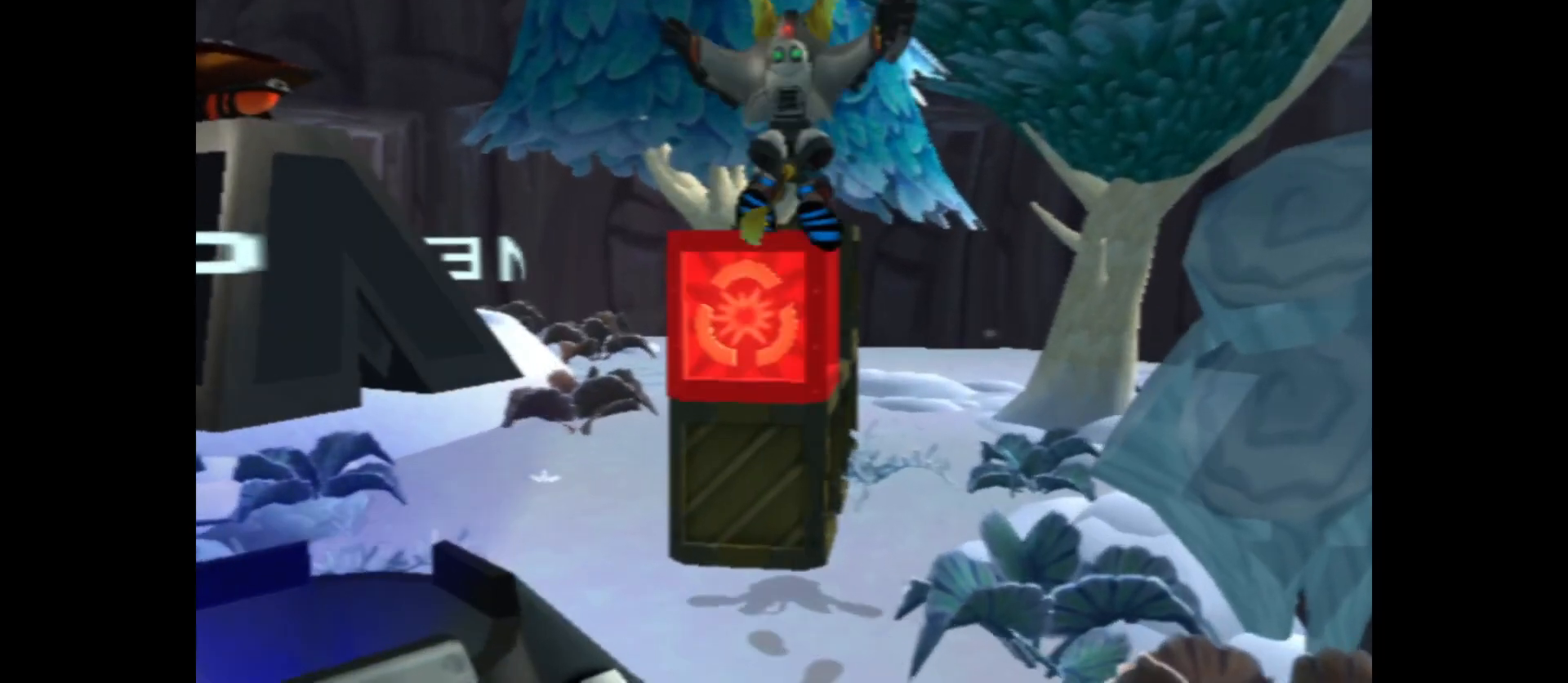
{"buttons": ["A"], "left_stick": "down", "right_stick": "center", "events": [[17, "left_stick", "center"], [283, "left_stick", "down"], [350, "A", "down"]]}
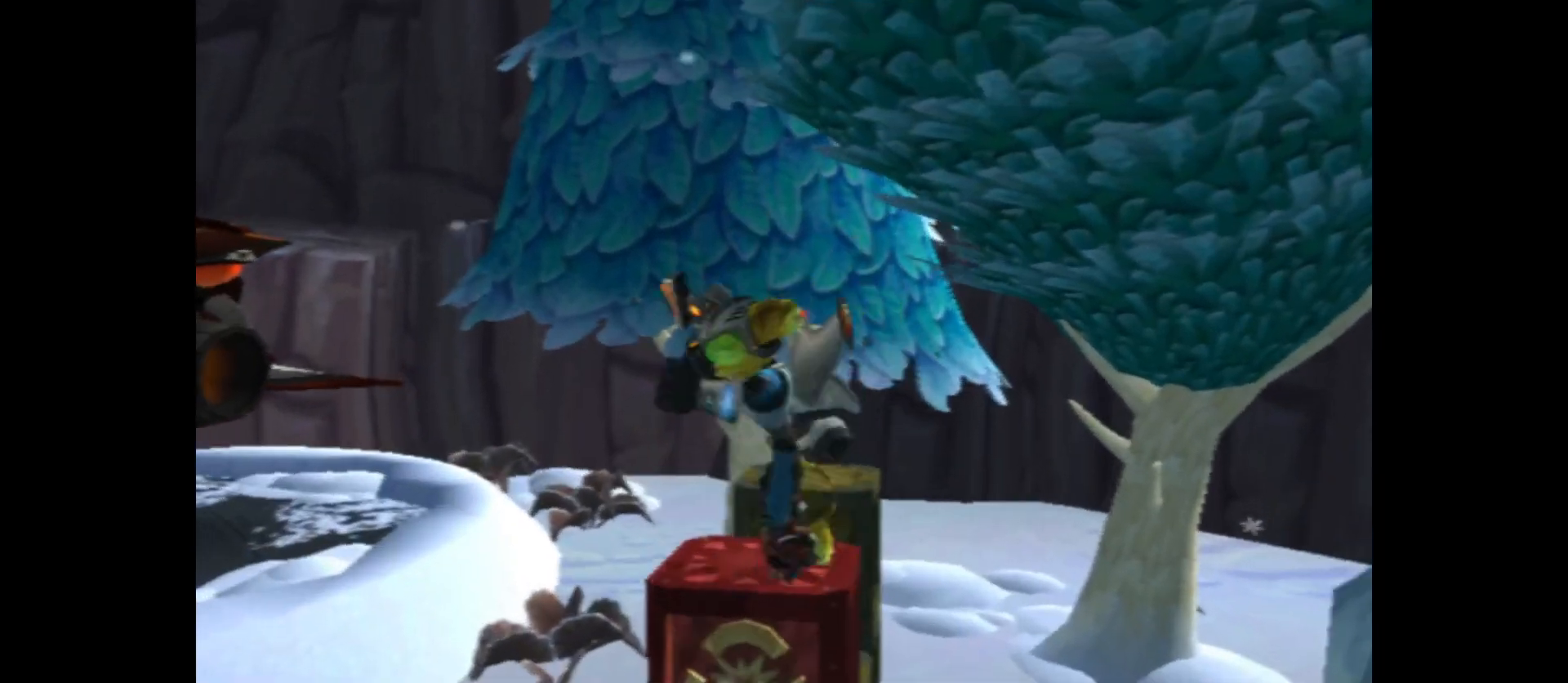
{"buttons": [], "left_stick": "down", "right_stick": "center", "events": [[200, "A", "up"]]}
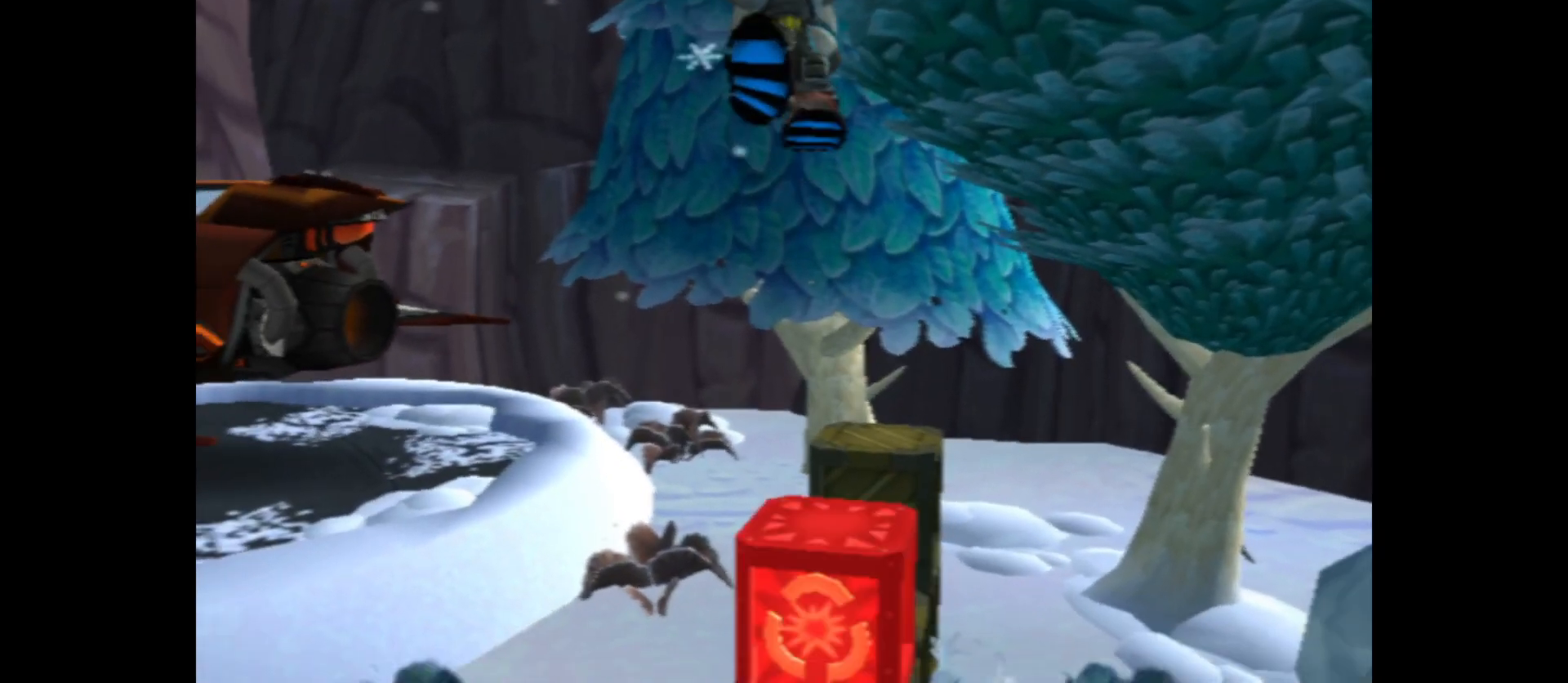
{"buttons": [], "left_stick": "down", "right_stick": "center", "events": []}
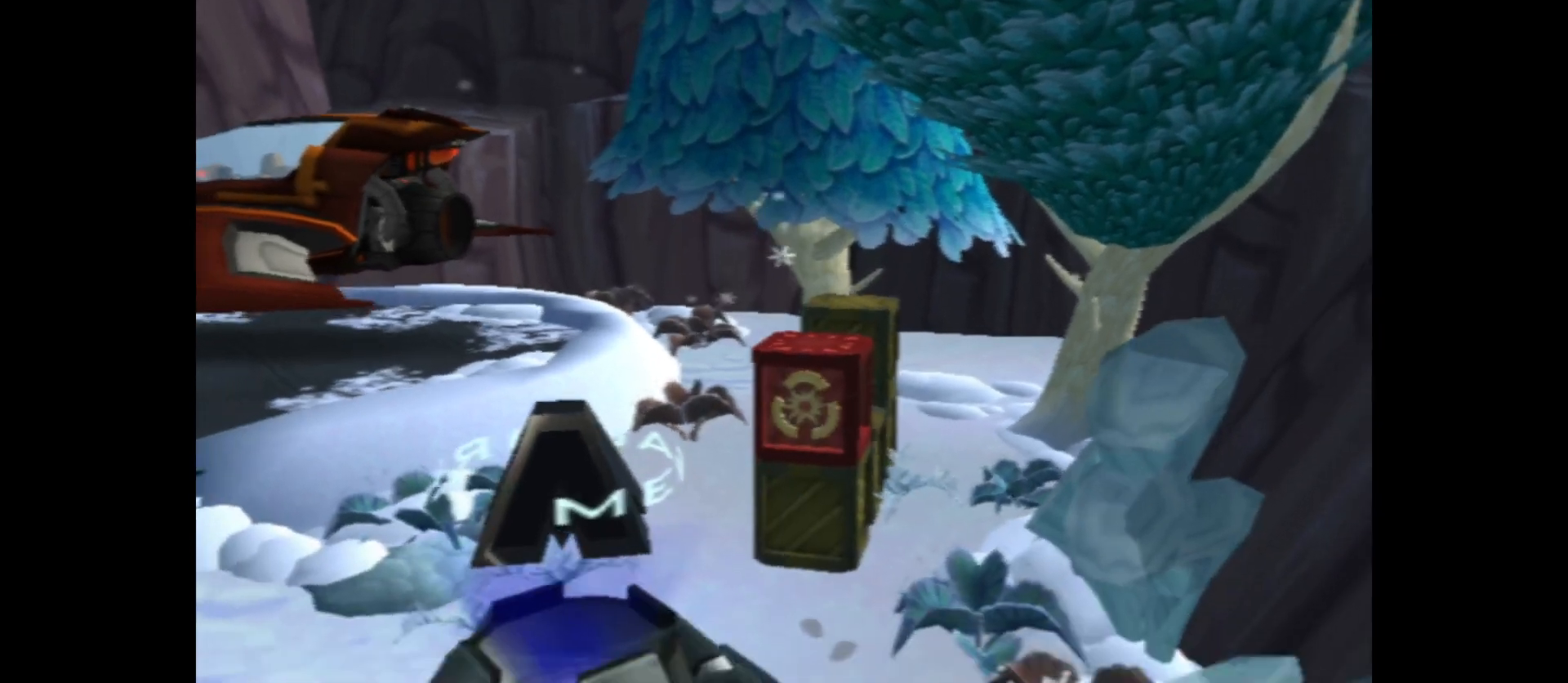
{"buttons": [], "left_stick": "up", "right_stick": "center", "events": [[33, "left_stick", "left"], [150, "left_stick", "up-left"], [300, "left_stick", "center"], [467, "left_stick", "up"]]}
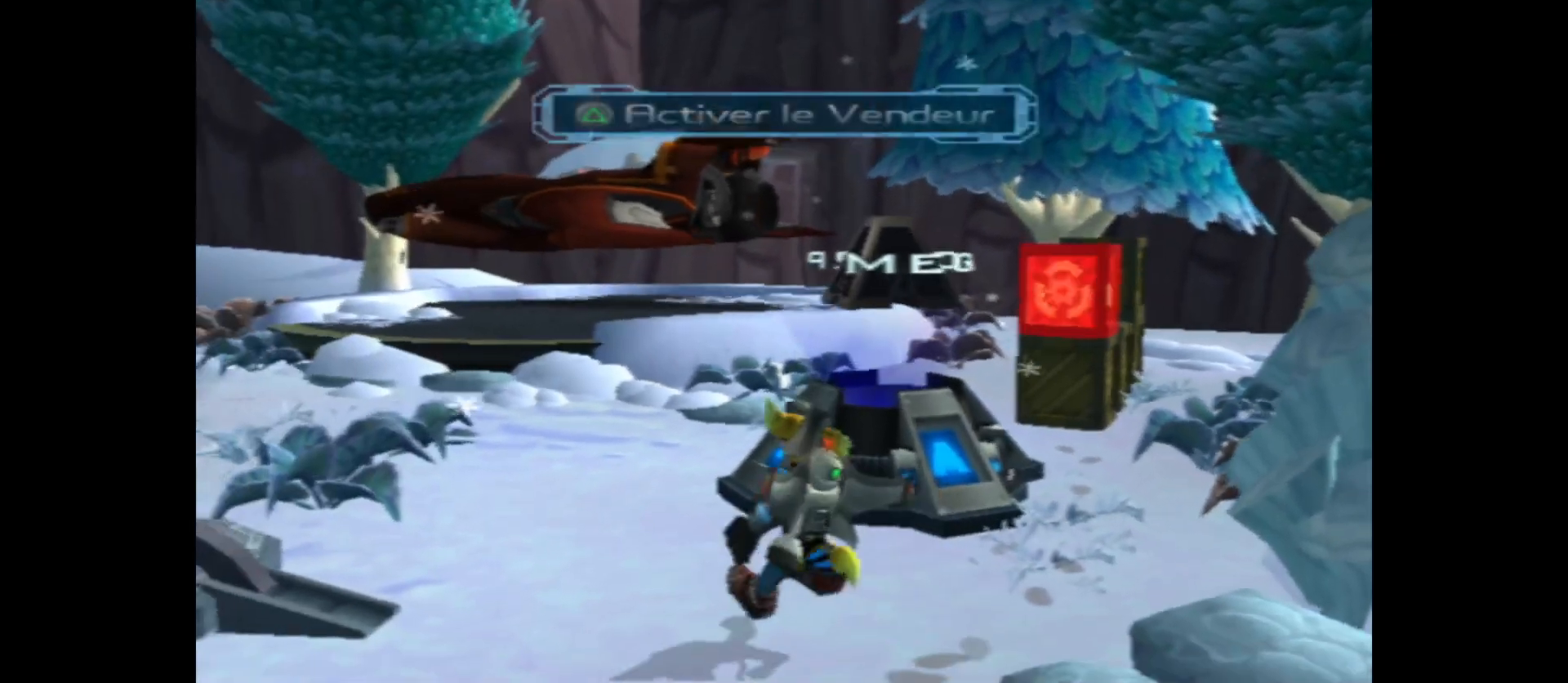
{"buttons": [], "left_stick": "center", "right_stick": "center", "events": [[267, "left_stick", "center"], [317, "Y", "down"], [450, "Y", "up"]]}
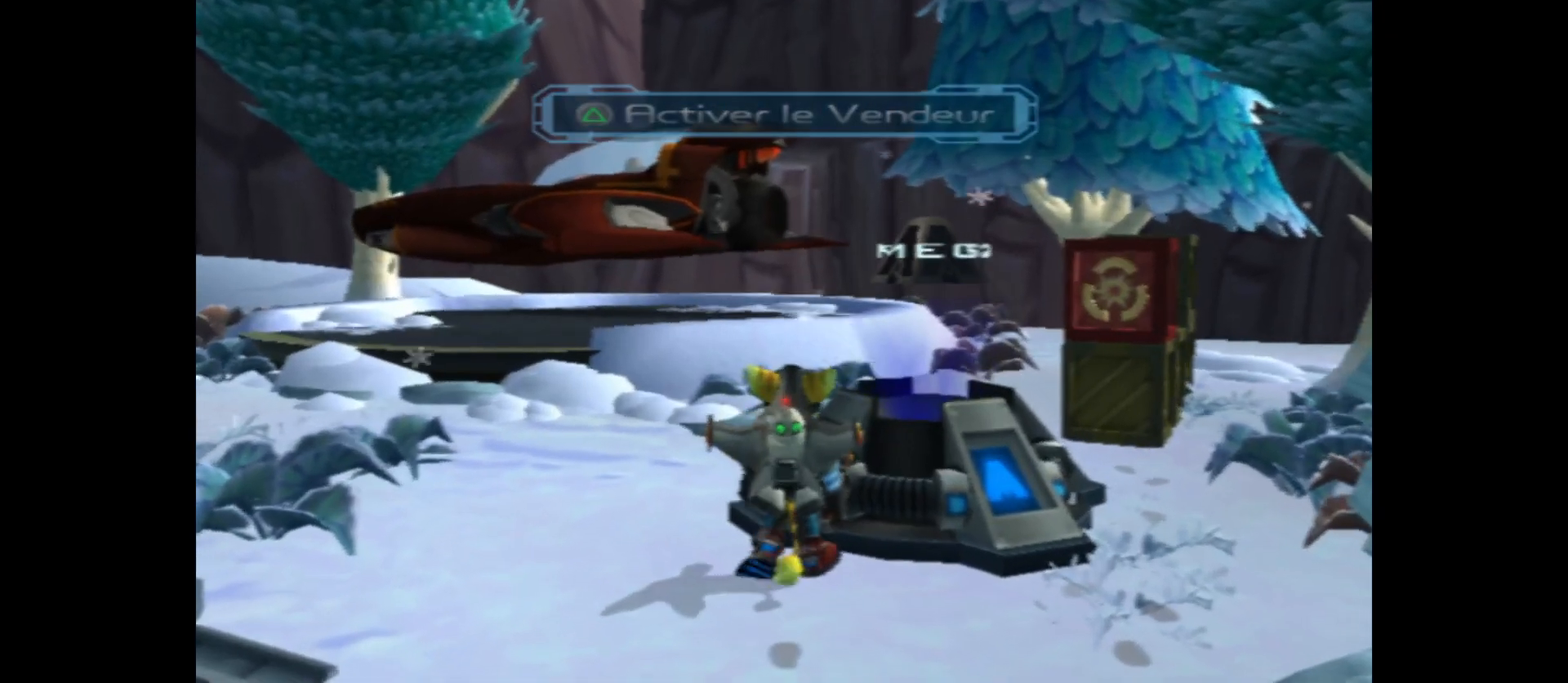
{"buttons": [], "left_stick": "center", "right_stick": "center", "events": []}
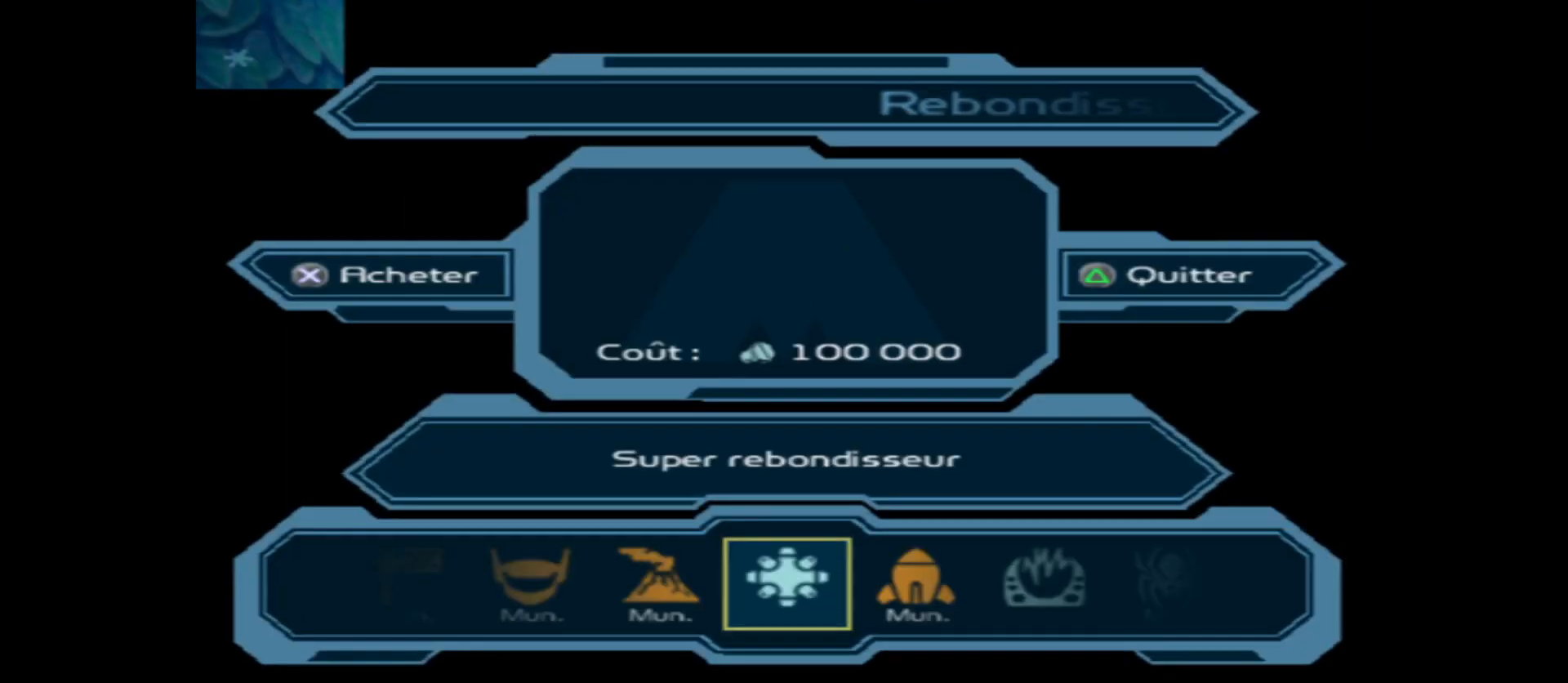
{"buttons": [], "left_stick": "center", "right_stick": "center", "events": []}
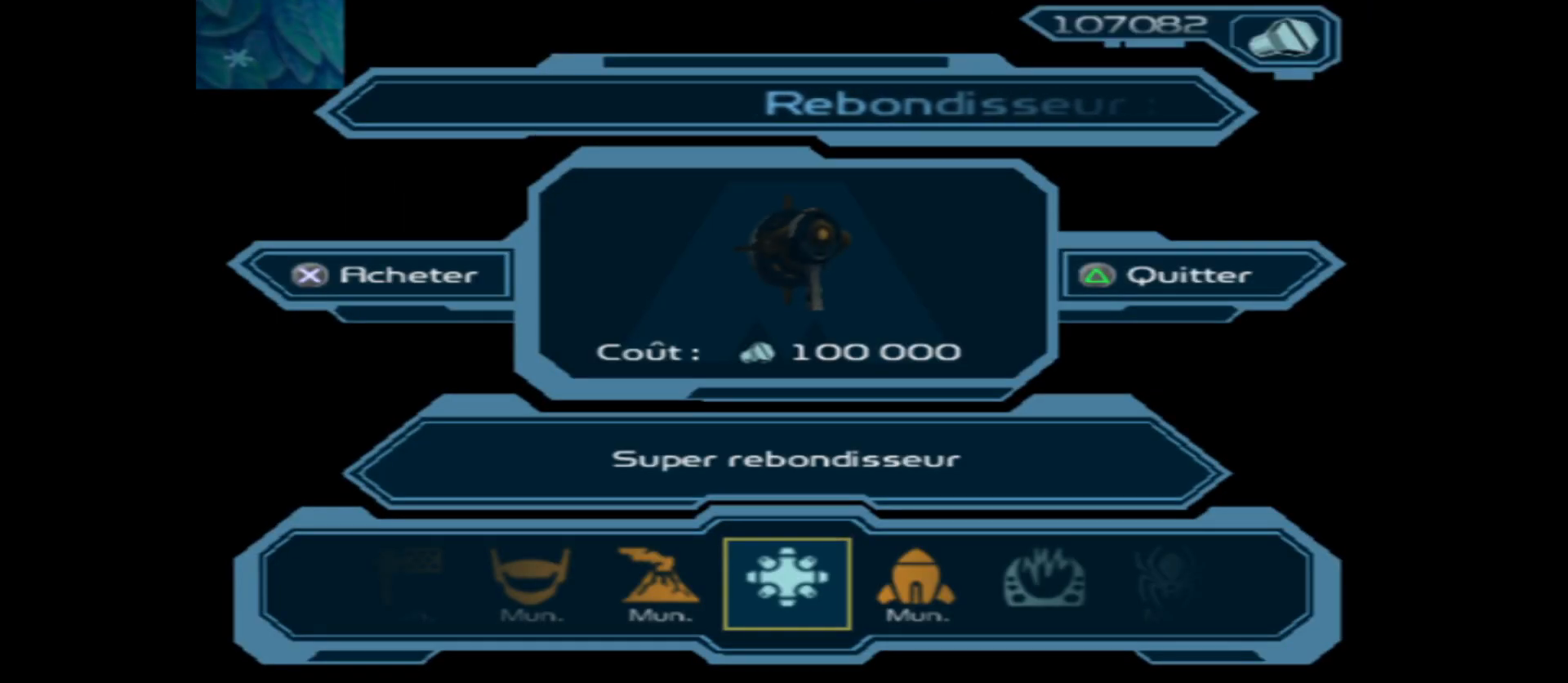
{"buttons": [], "left_stick": "center", "right_stick": "center", "events": []}
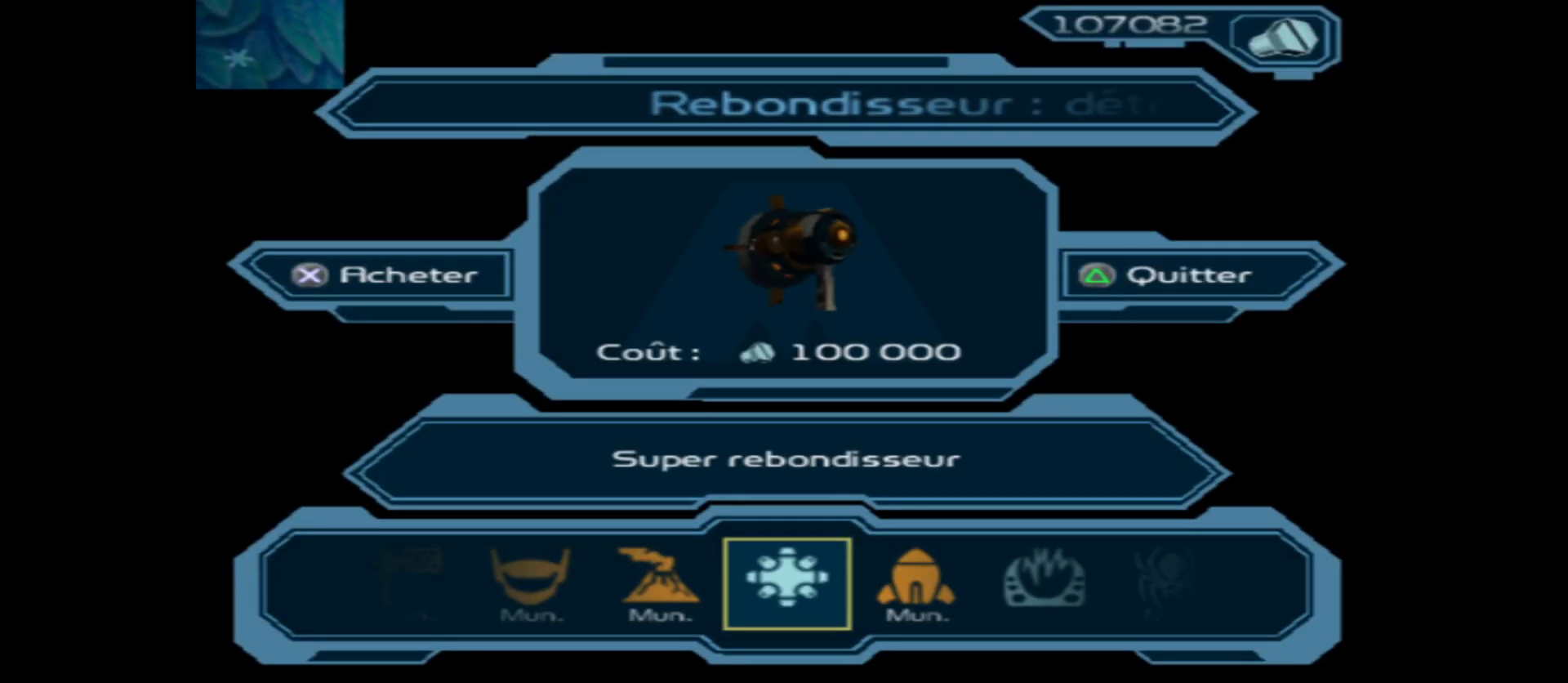
{"buttons": [], "left_stick": "center", "right_stick": "center", "events": []}
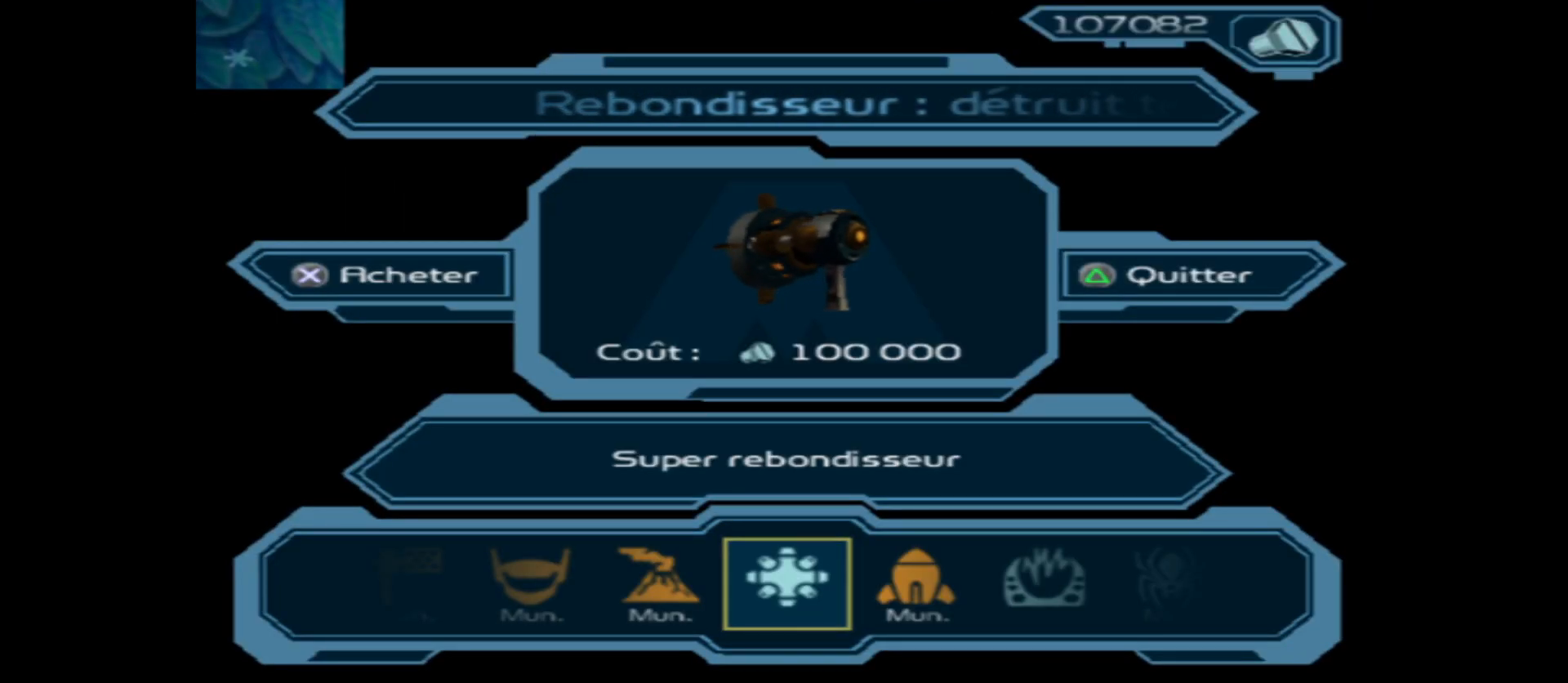
{"buttons": [], "left_stick": "right", "right_stick": "center", "events": [[167, "left_stick", "right"], [300, "left_stick", "center"], [433, "left_stick", "right"]]}
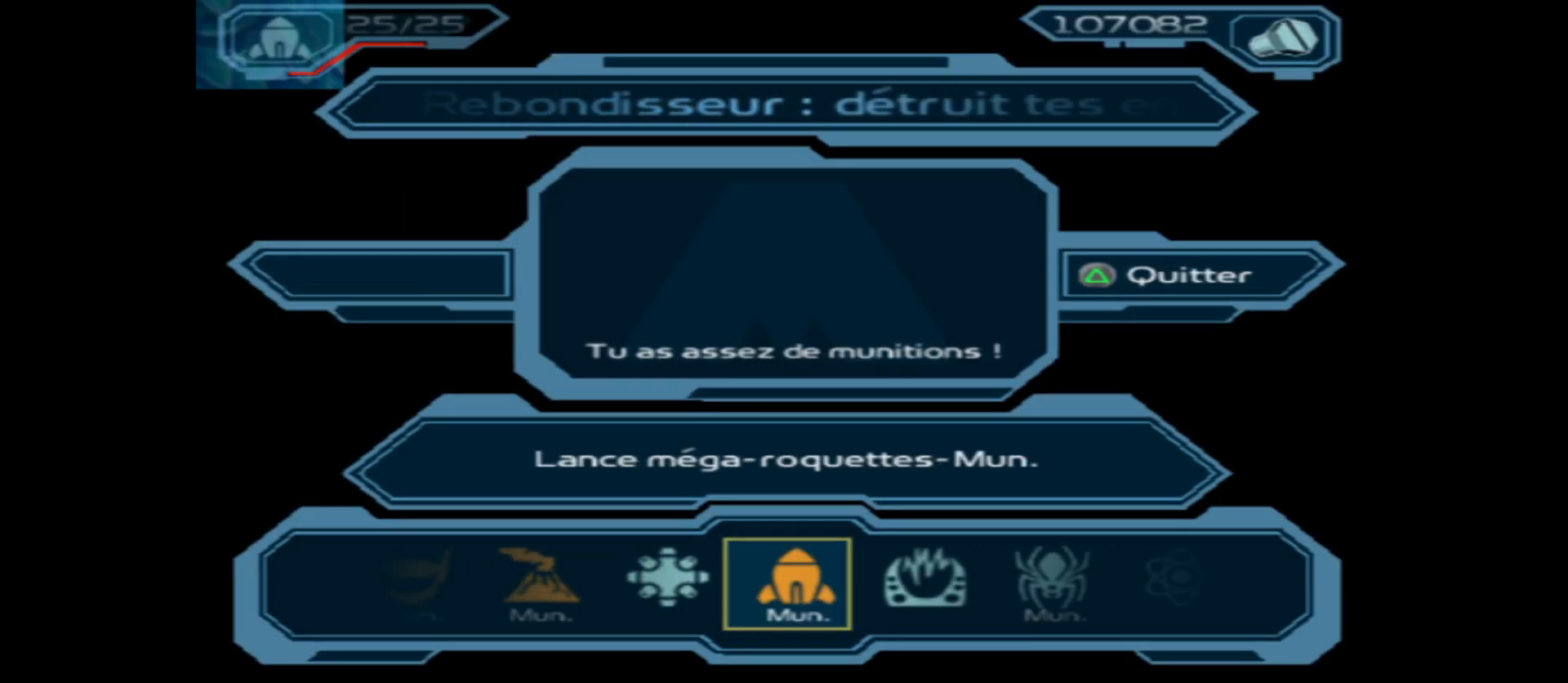
{"buttons": [], "left_stick": "center", "right_stick": "center", "events": [[83, "left_stick", "center"]]}
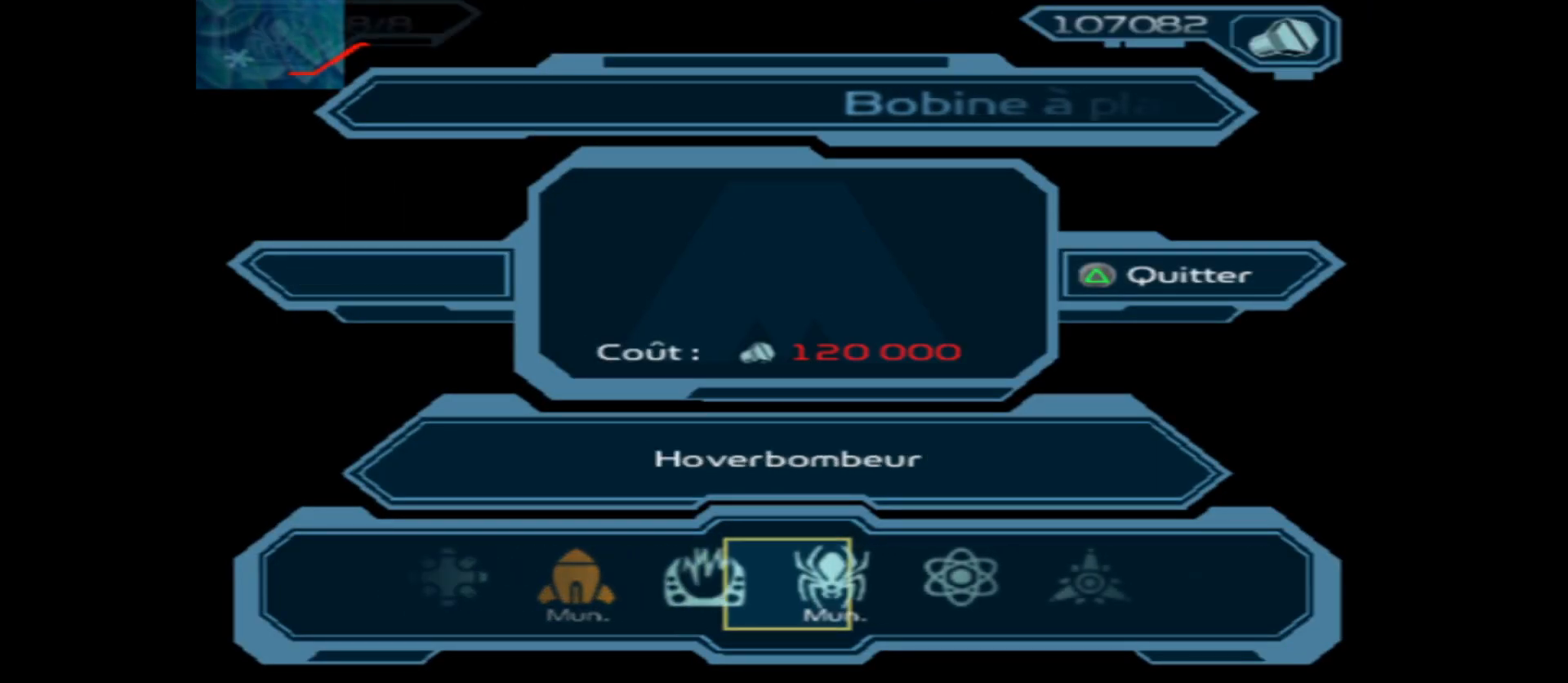
{"buttons": [], "left_stick": "center", "right_stick": "center", "events": [[100, "left_stick", "right"], [167, "left_stick", "center"], [317, "left_stick", "right"], [450, "left_stick", "center"]]}
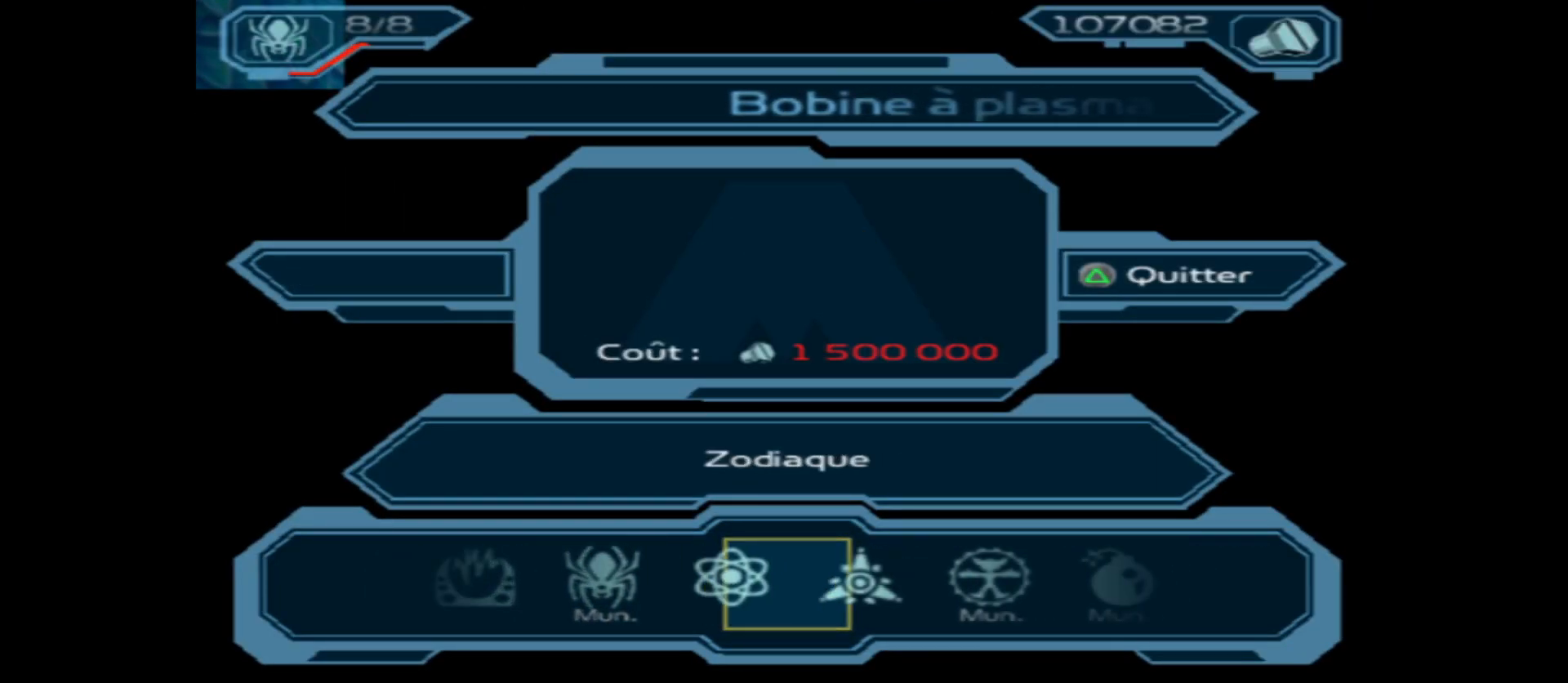
{"buttons": [], "left_stick": "right", "right_stick": "center", "events": [[83, "left_stick", "right"], [250, "left_stick", "center"], [450, "left_stick", "right"]]}
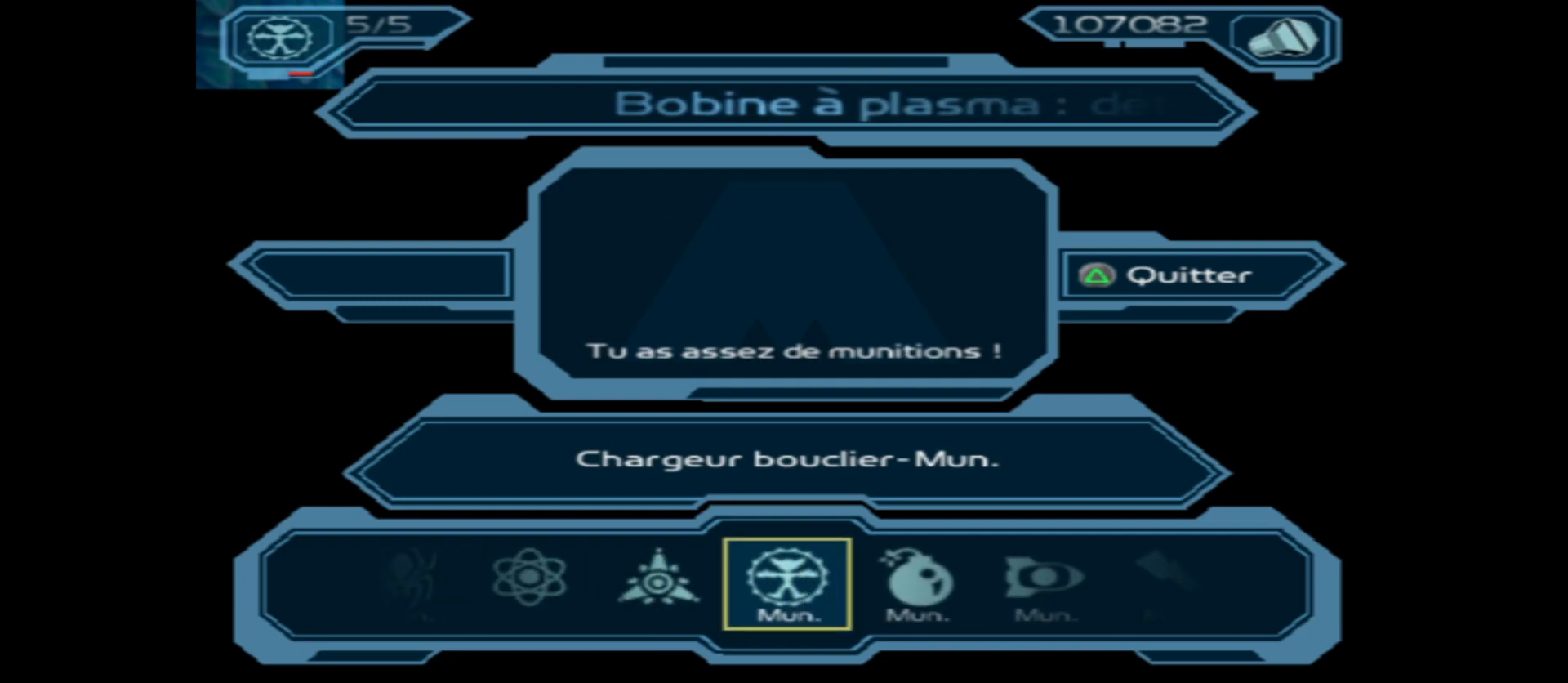
{"buttons": [], "left_stick": "center", "right_stick": "center", "events": [[100, "left_stick", "center"], [267, "left_stick", "right"], [417, "left_stick", "center"]]}
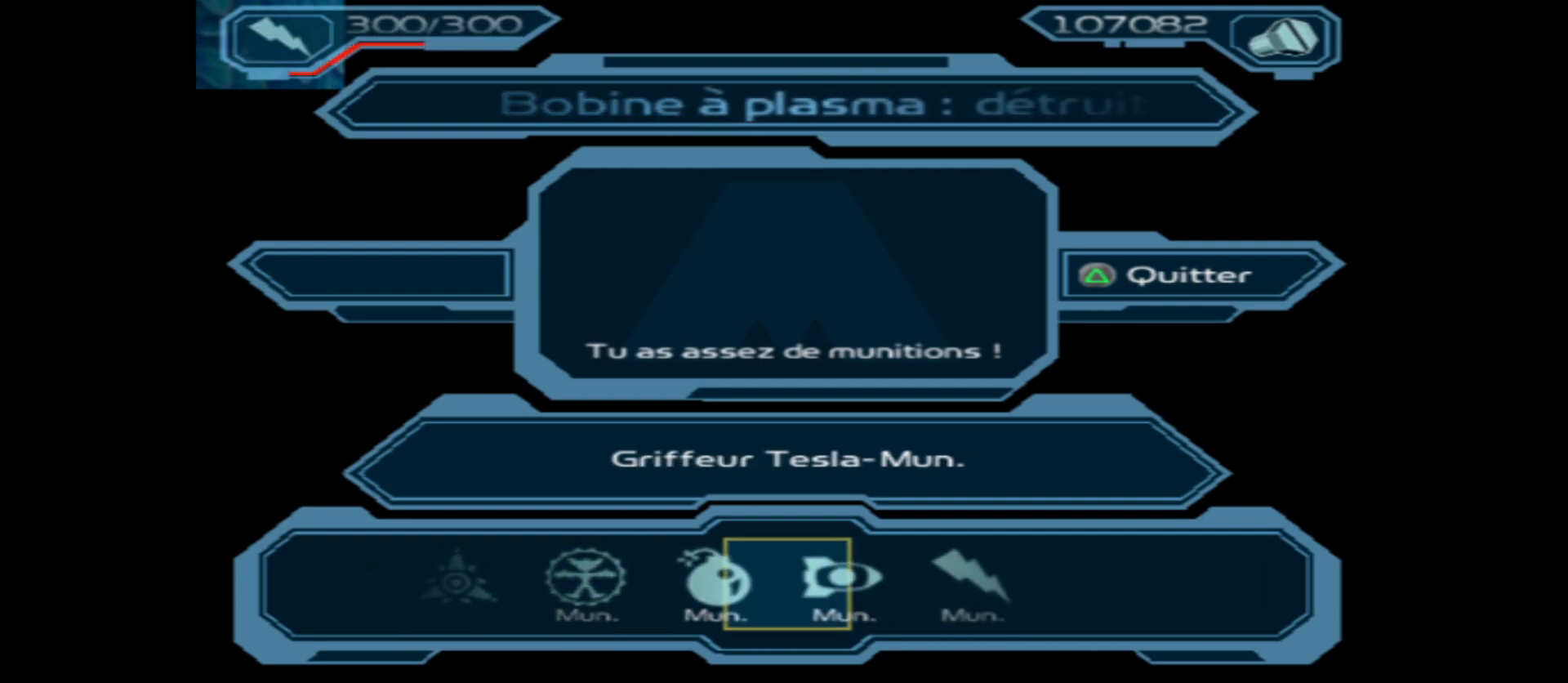
{"buttons": [], "left_stick": "left", "right_stick": "center", "events": [[117, "left_stick", "left"]]}
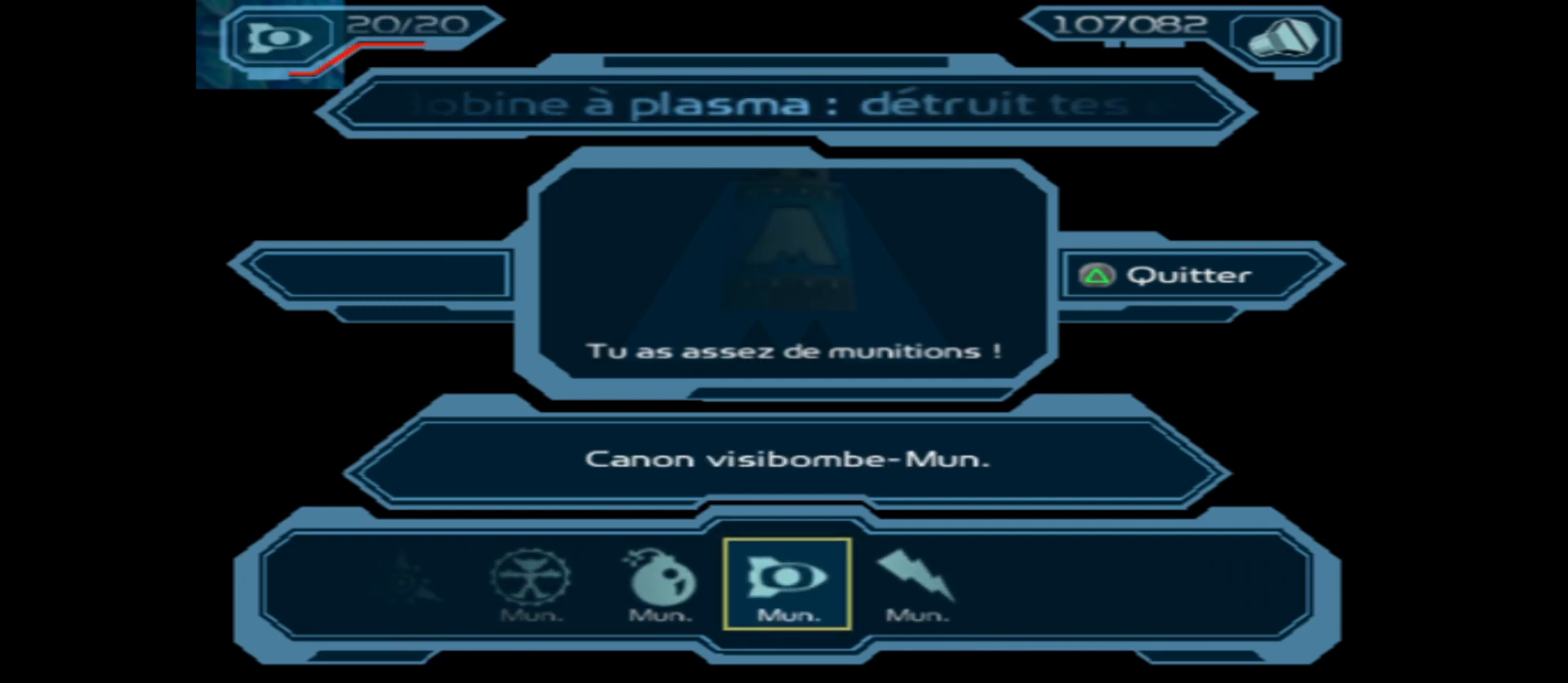
{"buttons": [], "left_stick": "left", "right_stick": "center", "events": []}
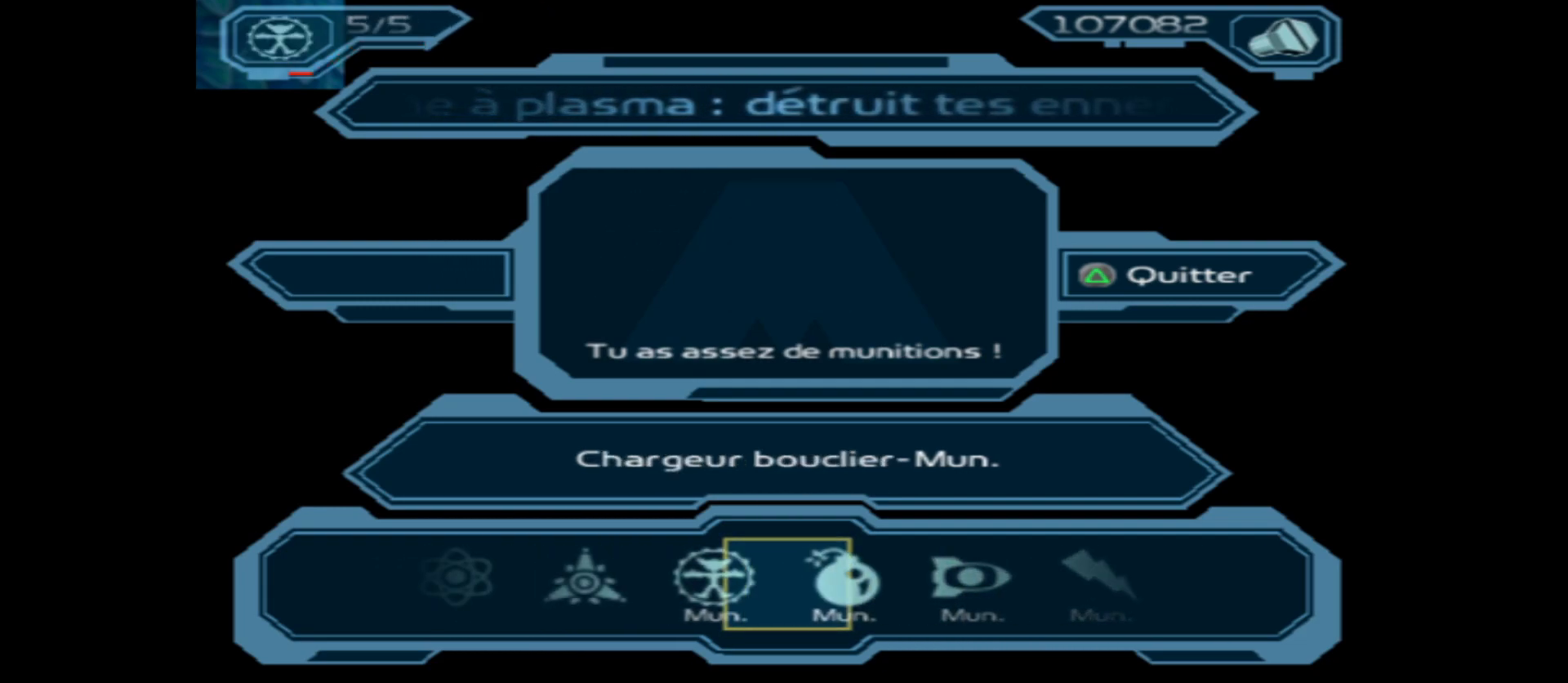
{"buttons": [], "left_stick": "left", "right_stick": "center", "events": []}
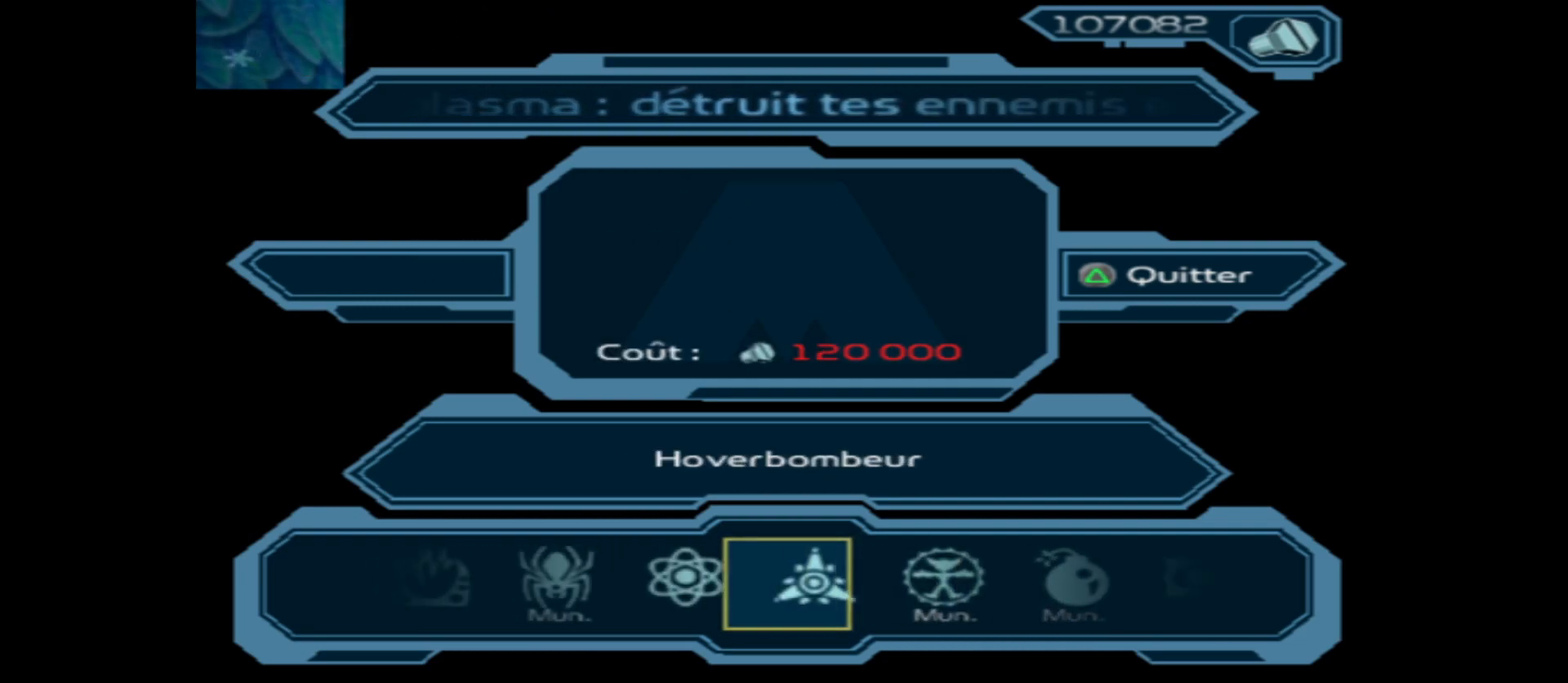
{"buttons": [], "left_stick": "left", "right_stick": "center", "events": []}
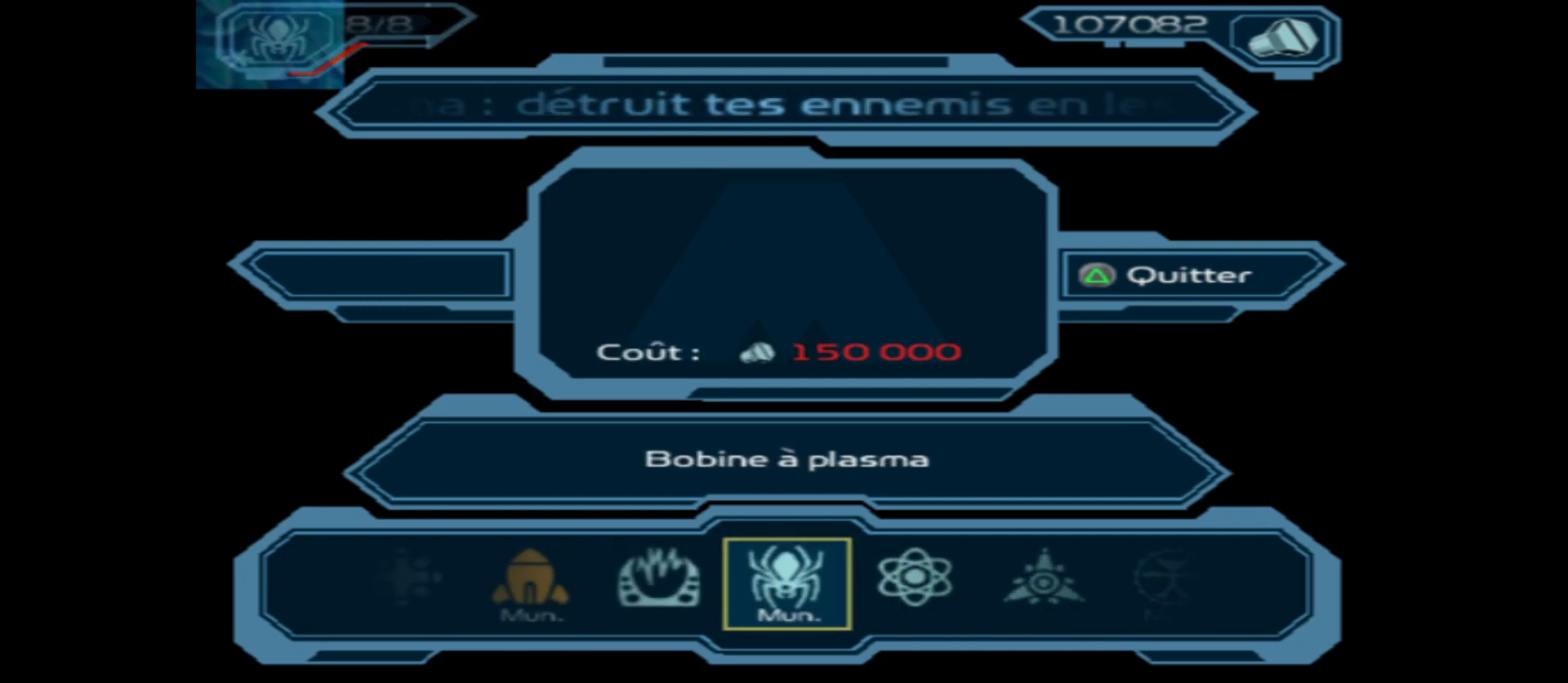
{"buttons": [], "left_stick": "left", "right_stick": "center", "events": []}
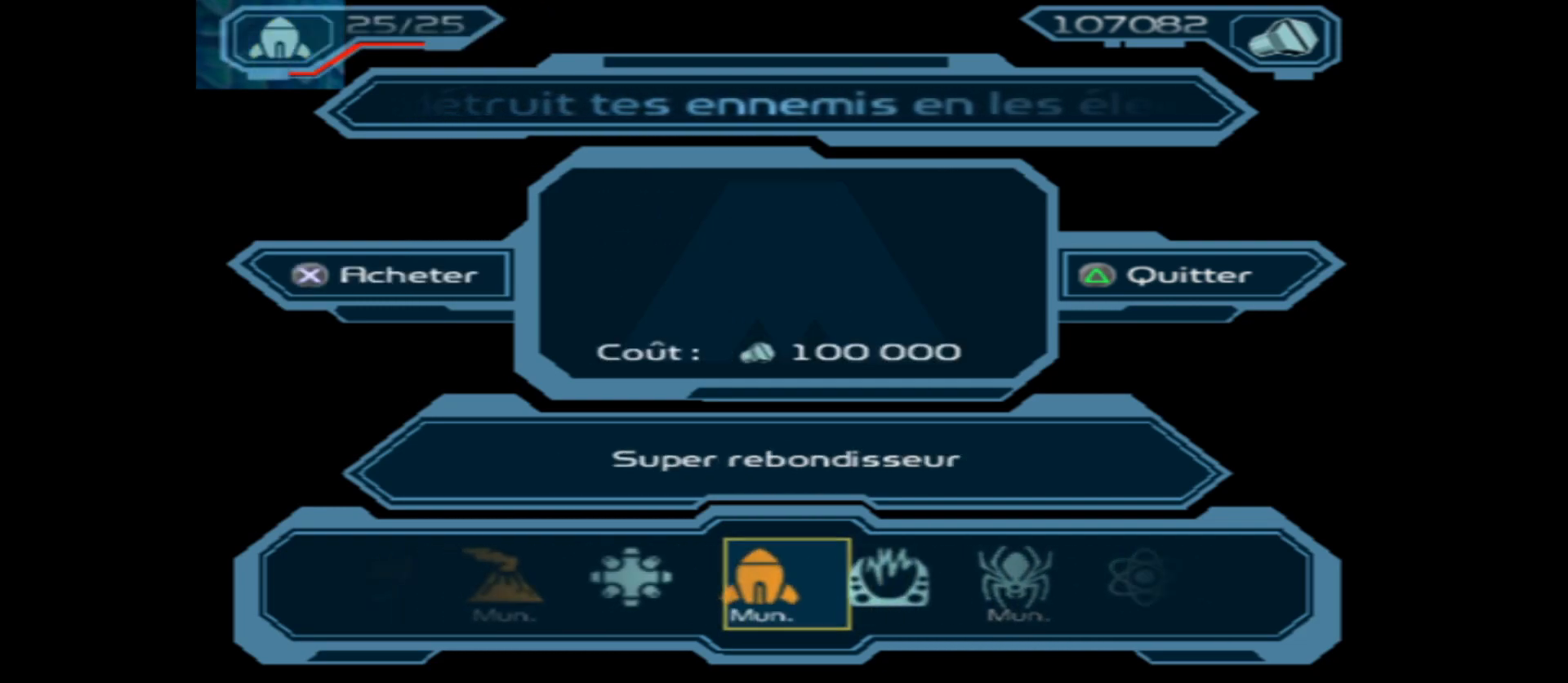
{"buttons": [], "left_stick": "left", "right_stick": "center", "events": []}
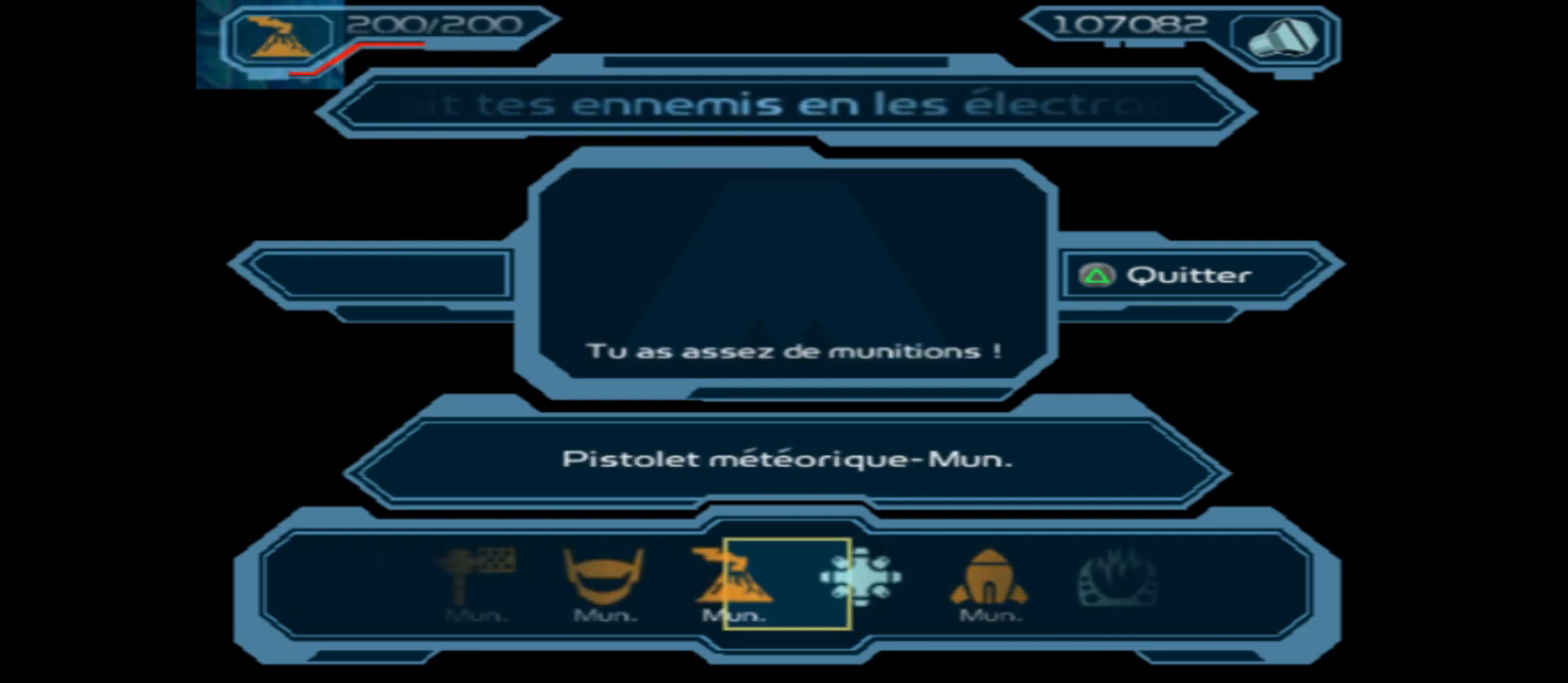
{"buttons": [], "left_stick": "left", "right_stick": "center", "events": []}
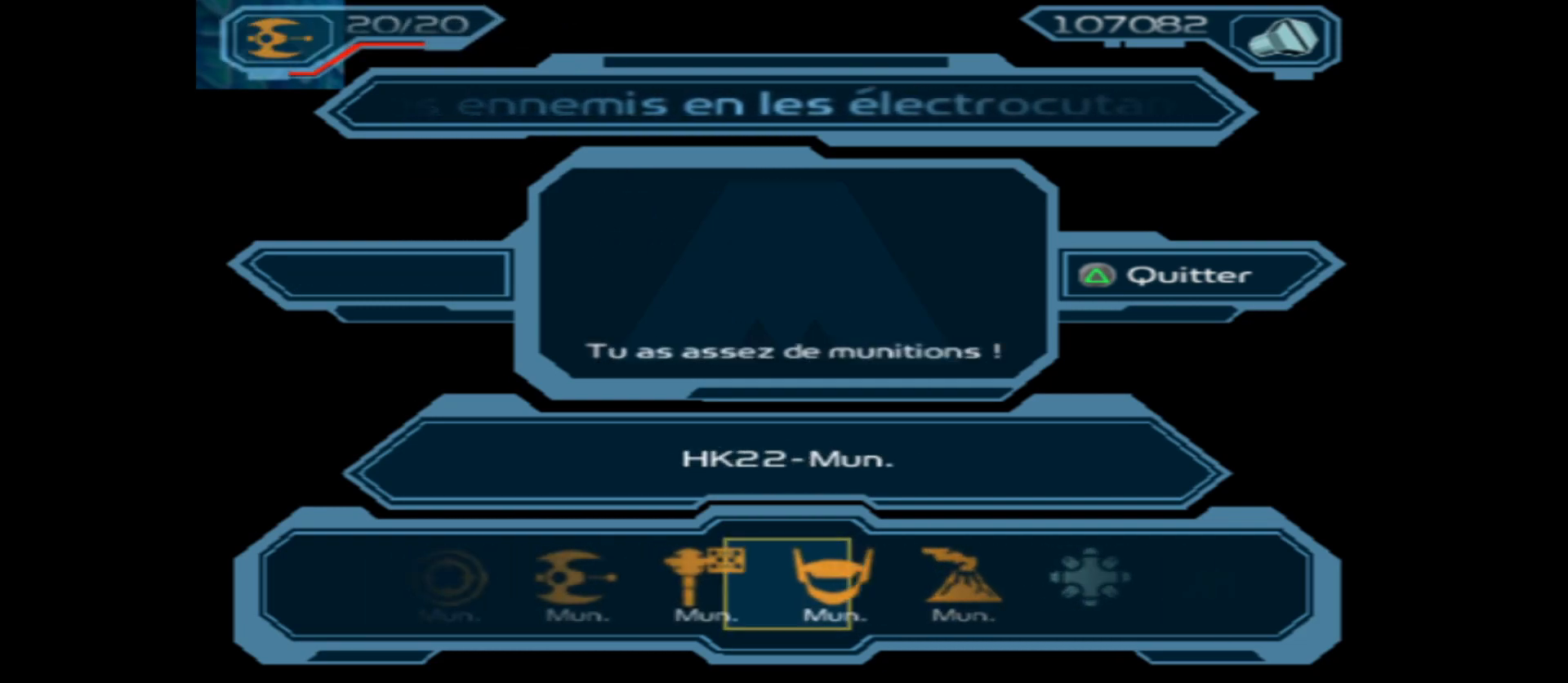
{"buttons": [], "left_stick": "left", "right_stick": "center", "events": []}
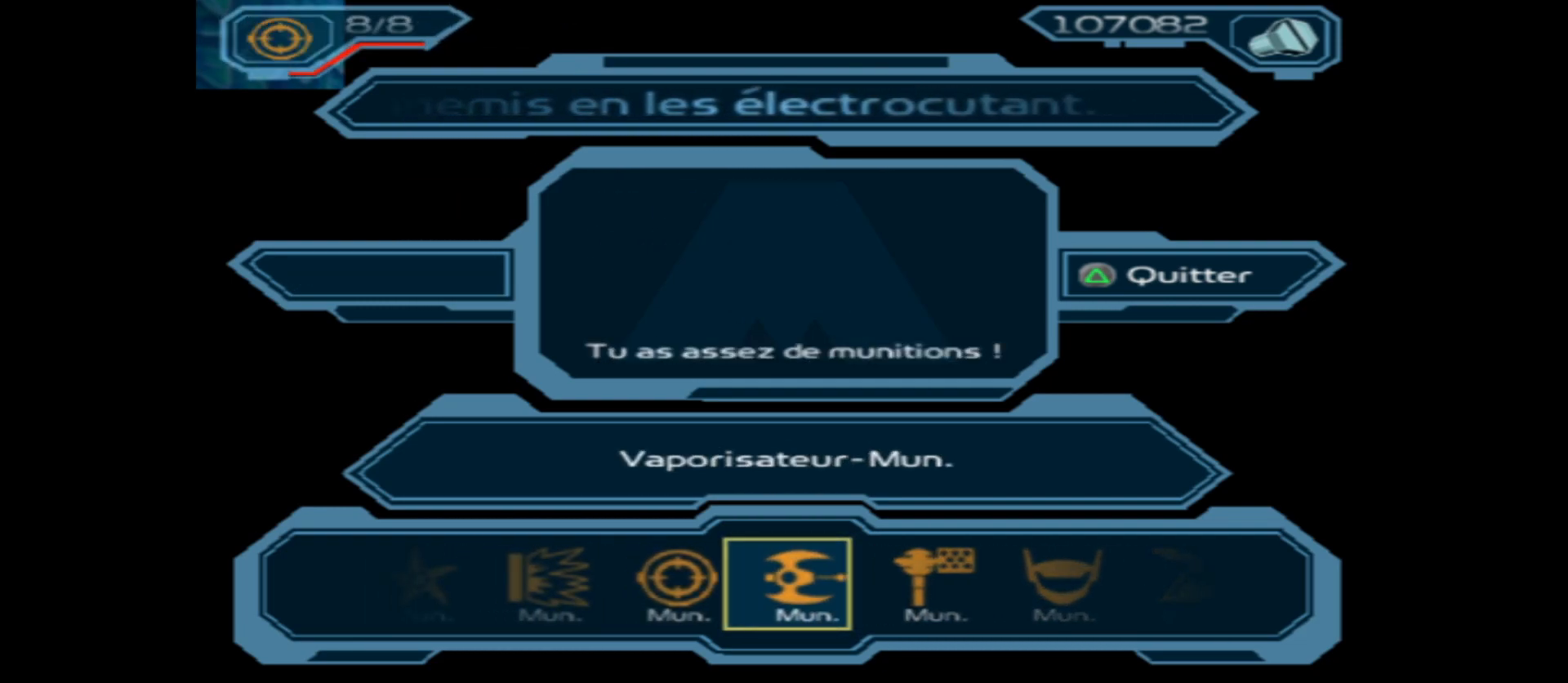
{"buttons": [], "left_stick": "left", "right_stick": "center", "events": [[117, "left_stick", "center"], [417, "left_stick", "left"]]}
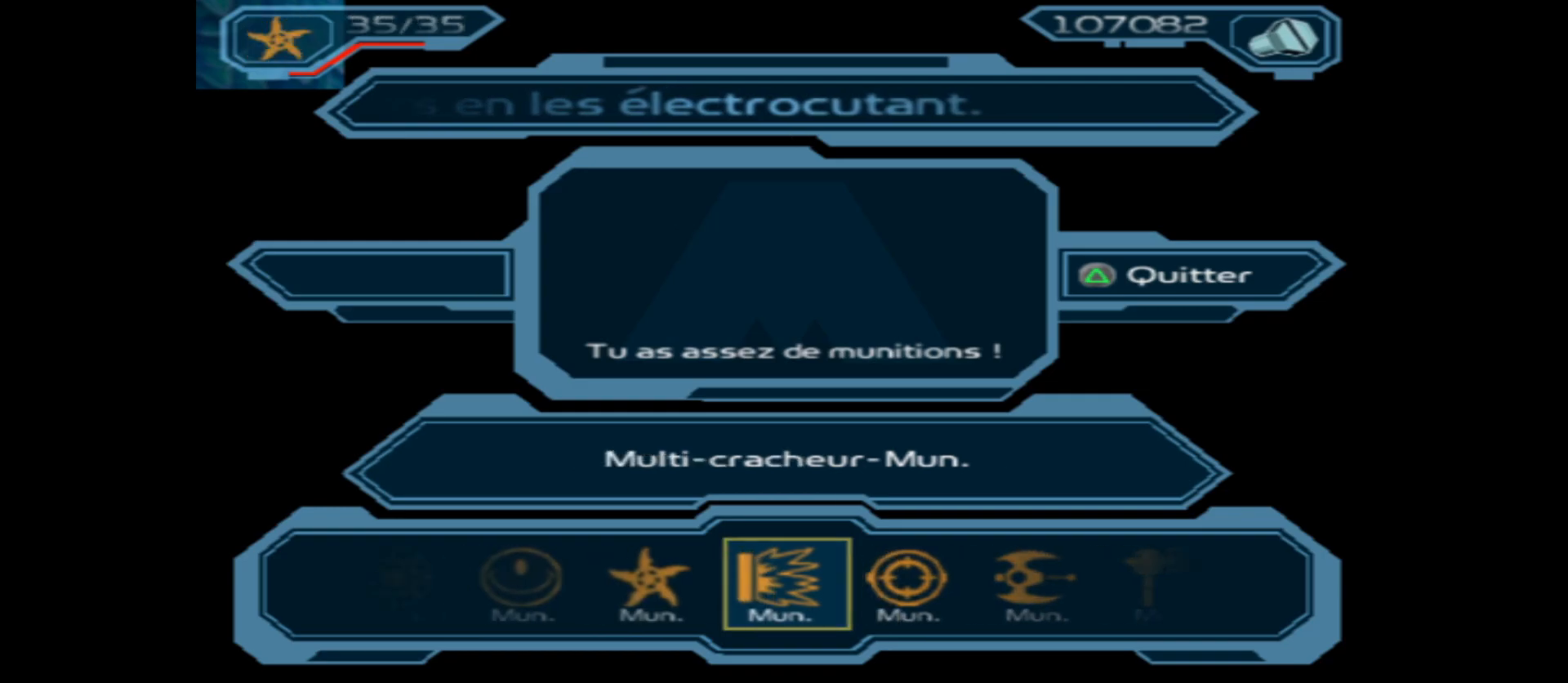
{"buttons": [], "left_stick": "center", "right_stick": "center", "events": [[133, "left_stick", "center"]]}